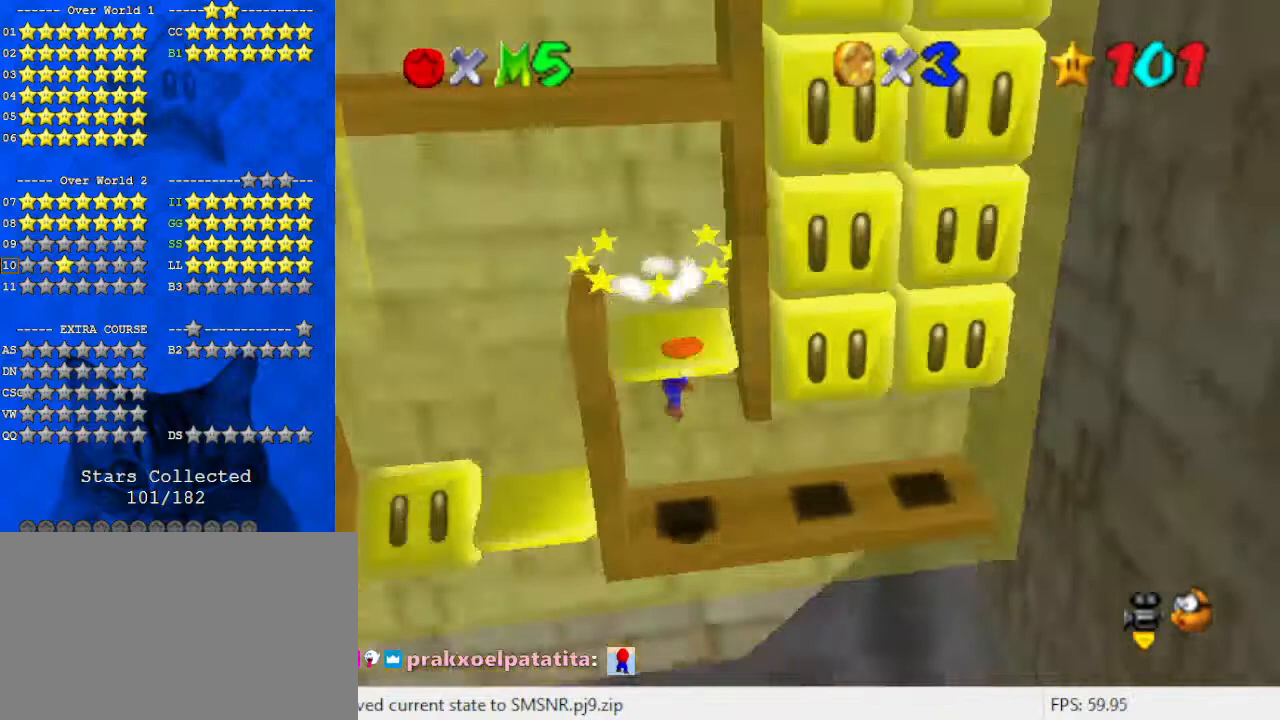
Gameplay with keyboard; each line is a JSON object with the keys held at the frame after it. "events" lists presses ("down") and releases ("up") of "a", "c", "ctrl", "d", "down", "left", "return", "right", "s", "shift", "up", "w", "x" and "y" between this image and that frame as [ms after this image, input, new state], when the widget could be followed in between. No other keys are recorded. Mouse input is not recorded.
{"keys": ["right"], "events": []}
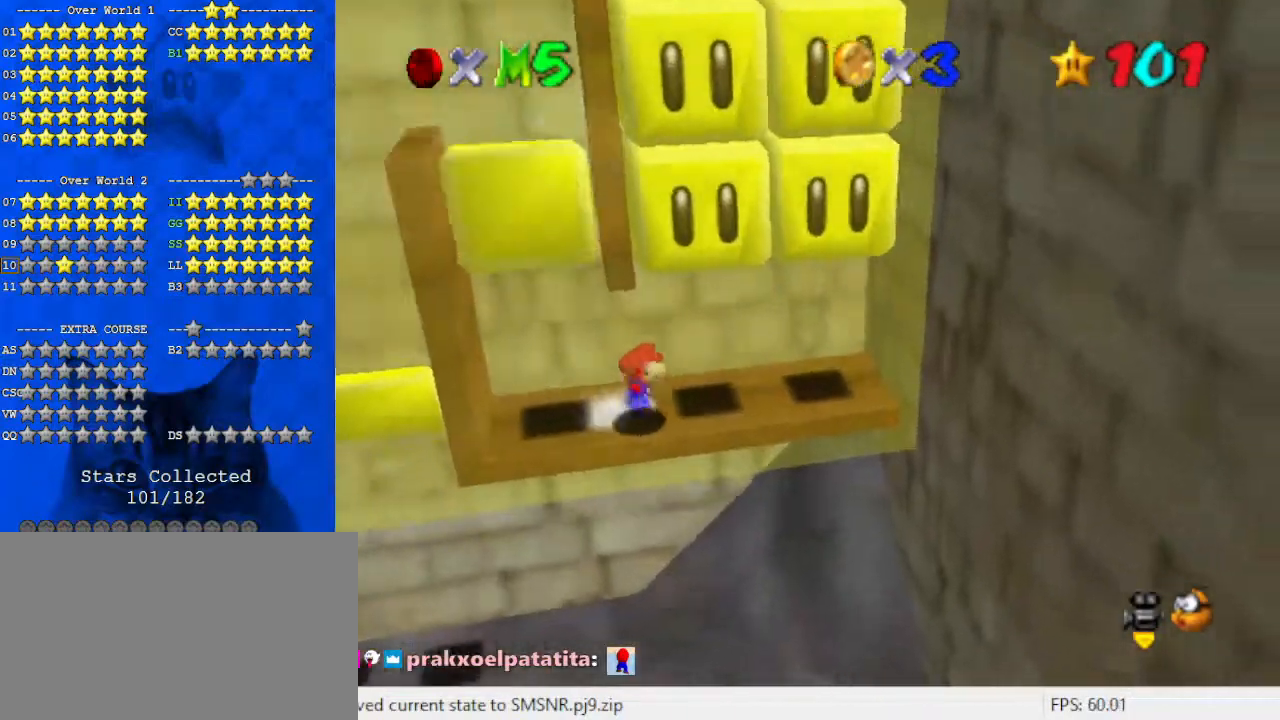
{"keys": ["right"], "events": [[33, "shift", "down"], [67, "right", "up"], [100, "left", "down"], [167, "shift", "up"], [200, "left", "up"], [200, "right", "down"]]}
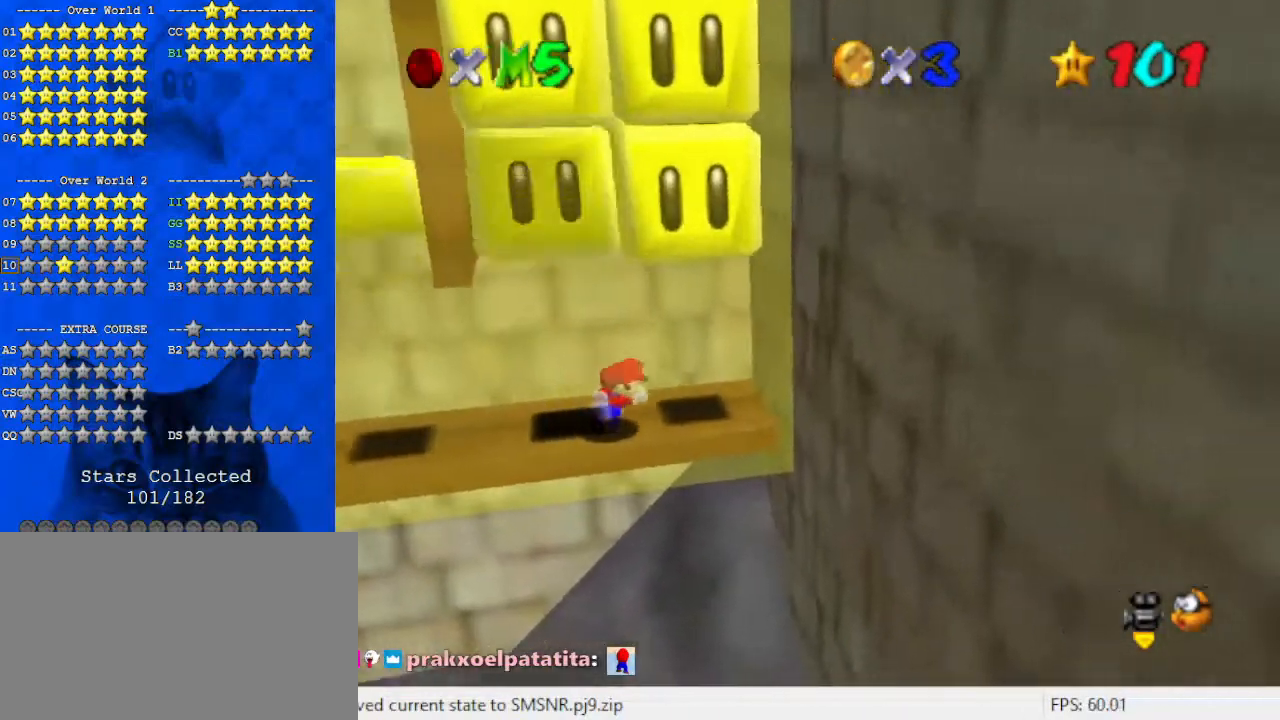
{"keys": ["left"], "events": [[133, "left", "down"], [167, "right", "up"], [200, "shift", "down"], [433, "shift", "up"]]}
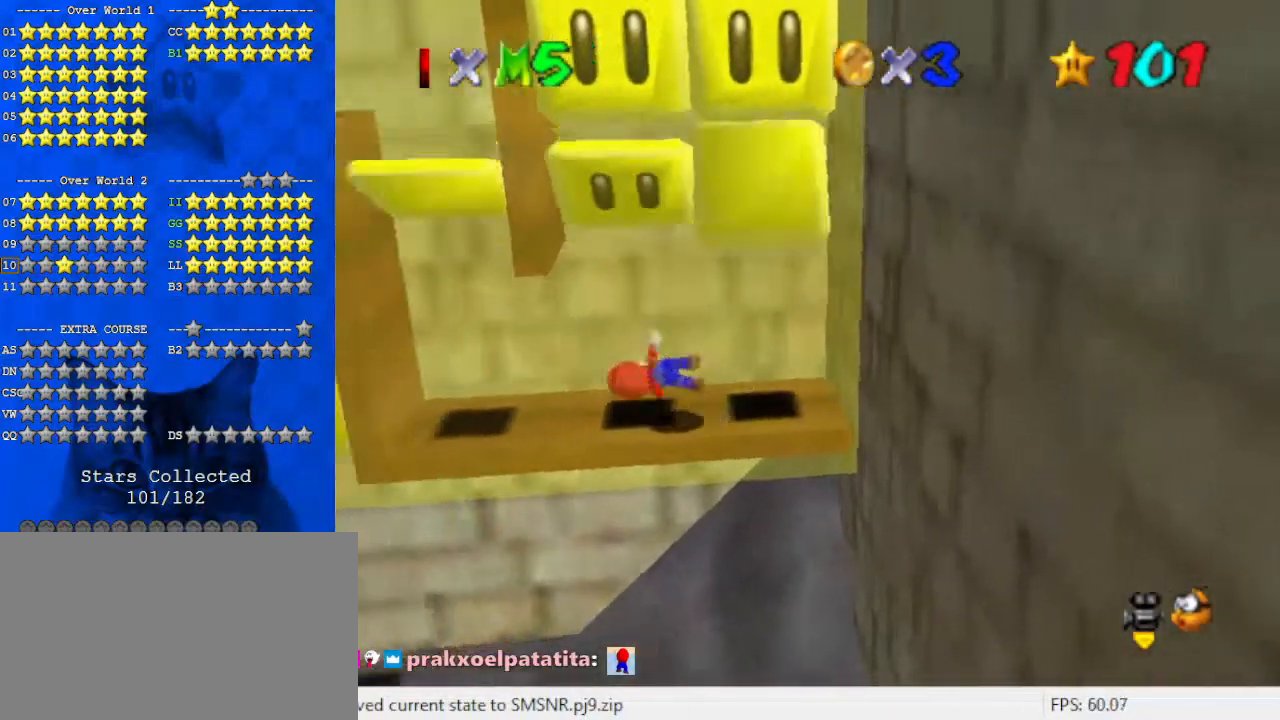
{"keys": [], "events": [[33, "left", "up"], [33, "right", "down"], [100, "right", "up"], [333, "left", "down"], [367, "left", "up"]]}
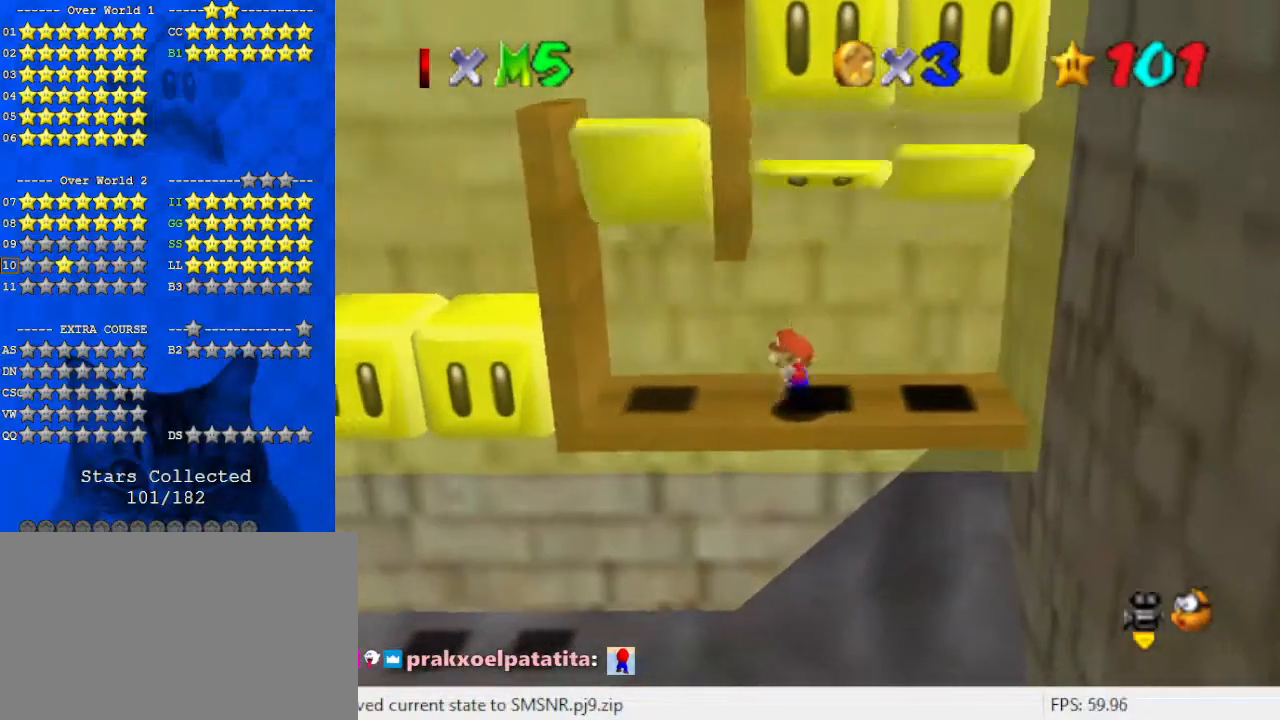
{"keys": ["left", "shift"], "events": [[100, "right", "down"], [133, "up", "down"], [233, "up", "up"], [367, "left", "down"], [433, "right", "up"], [467, "shift", "down"]]}
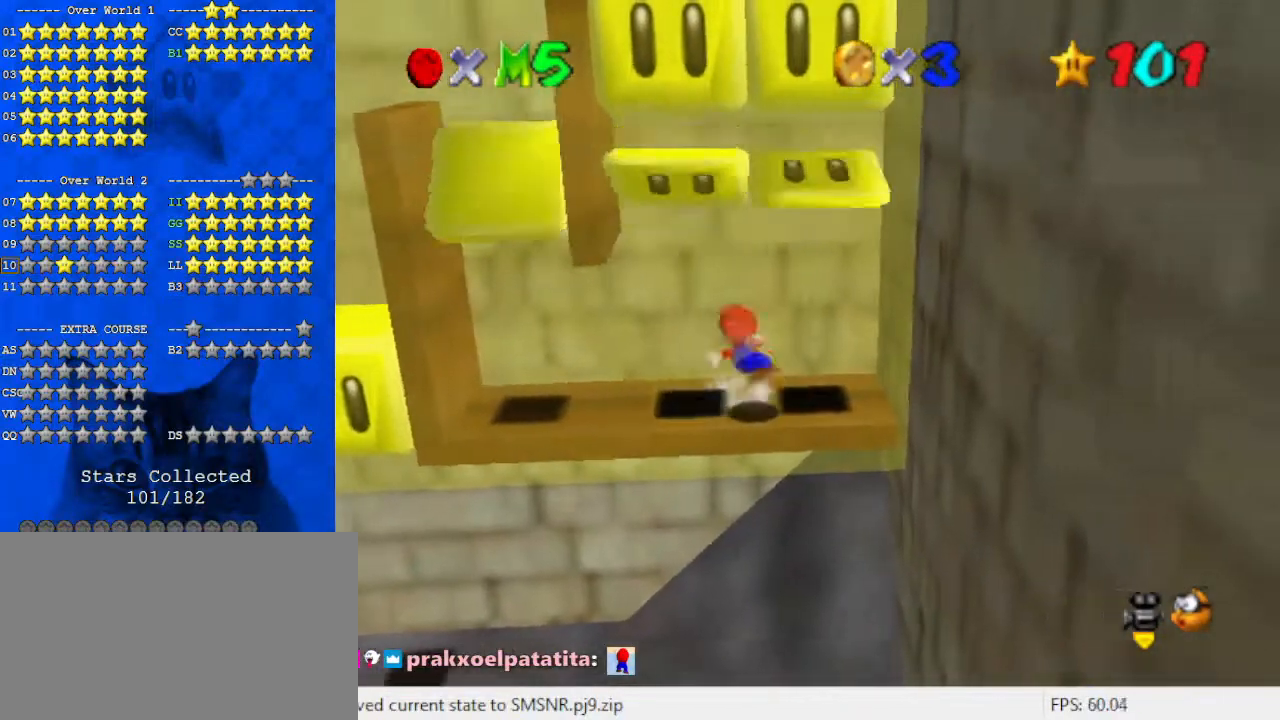
{"keys": ["right", "shift"], "events": [[233, "shift", "up"], [333, "left", "up"], [333, "right", "down"], [400, "shift", "down"]]}
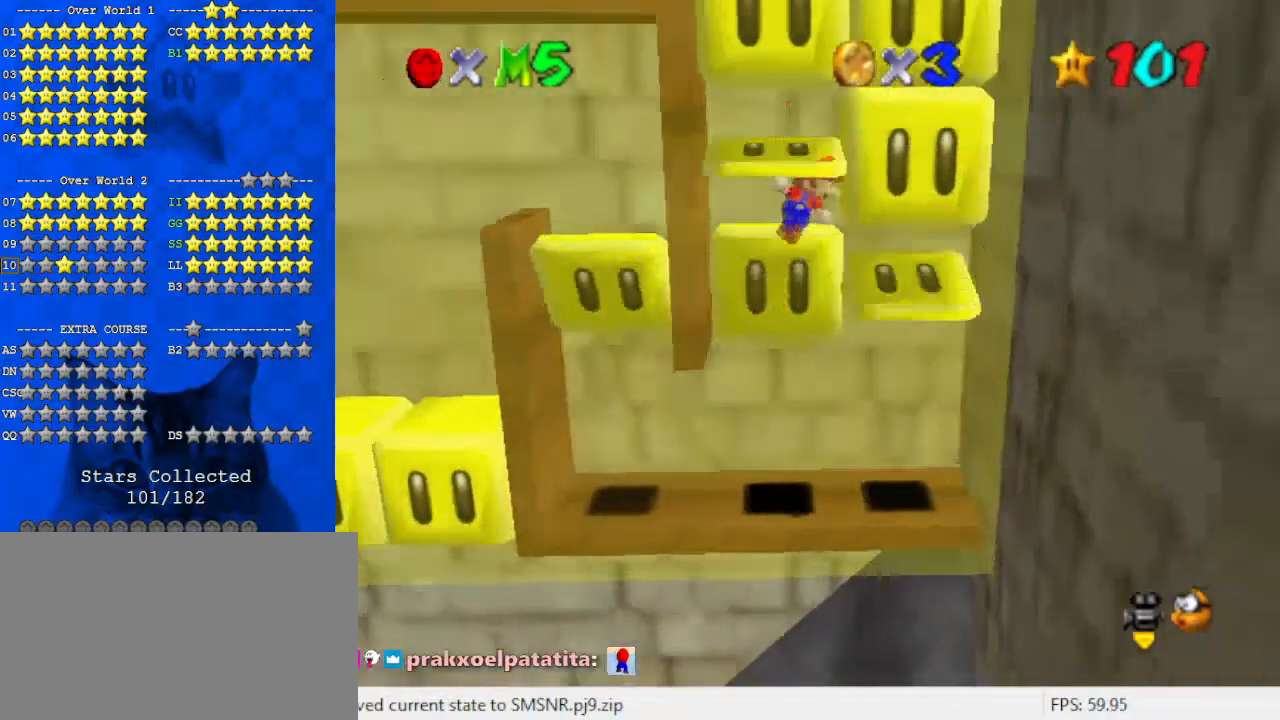
{"keys": ["right", "shift"], "events": [[133, "shift", "up"], [200, "left", "down"], [200, "right", "up"], [200, "shift", "down"], [367, "shift", "up"], [433, "left", "up"], [433, "right", "down"], [433, "shift", "down"]]}
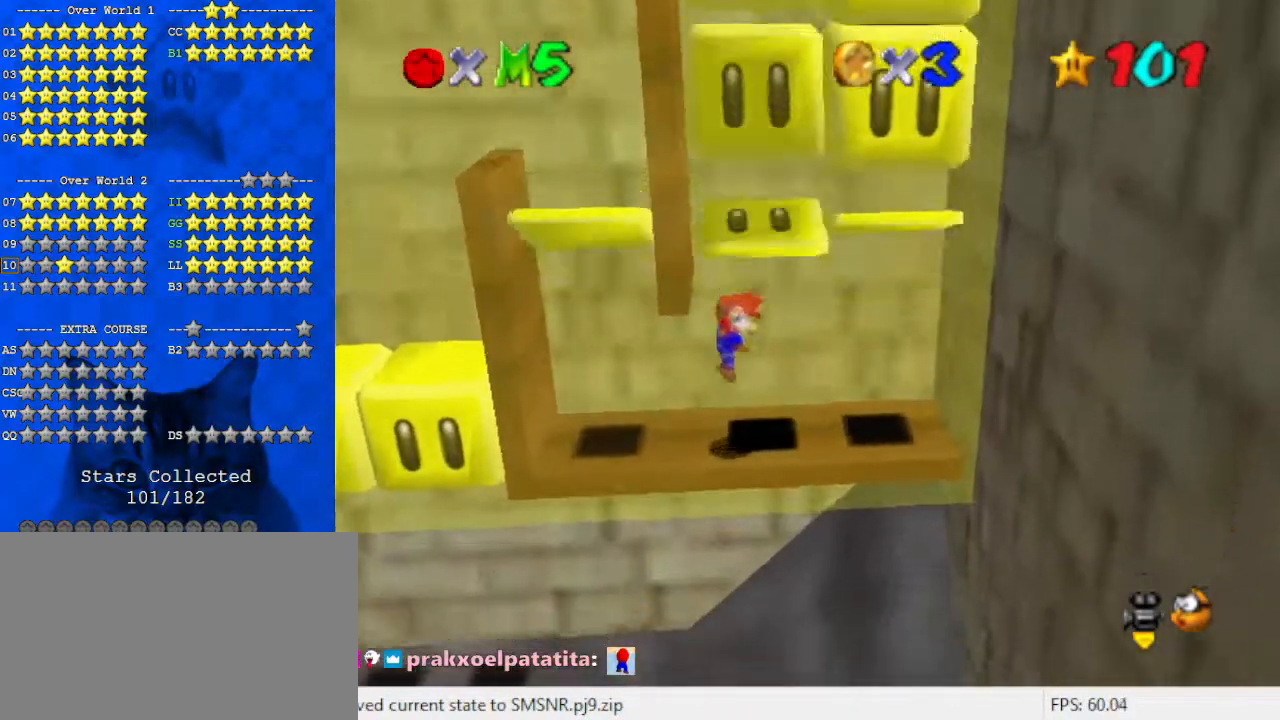
{"keys": ["right"], "events": [[33, "right", "up"], [100, "shift", "up"], [267, "right", "down"]]}
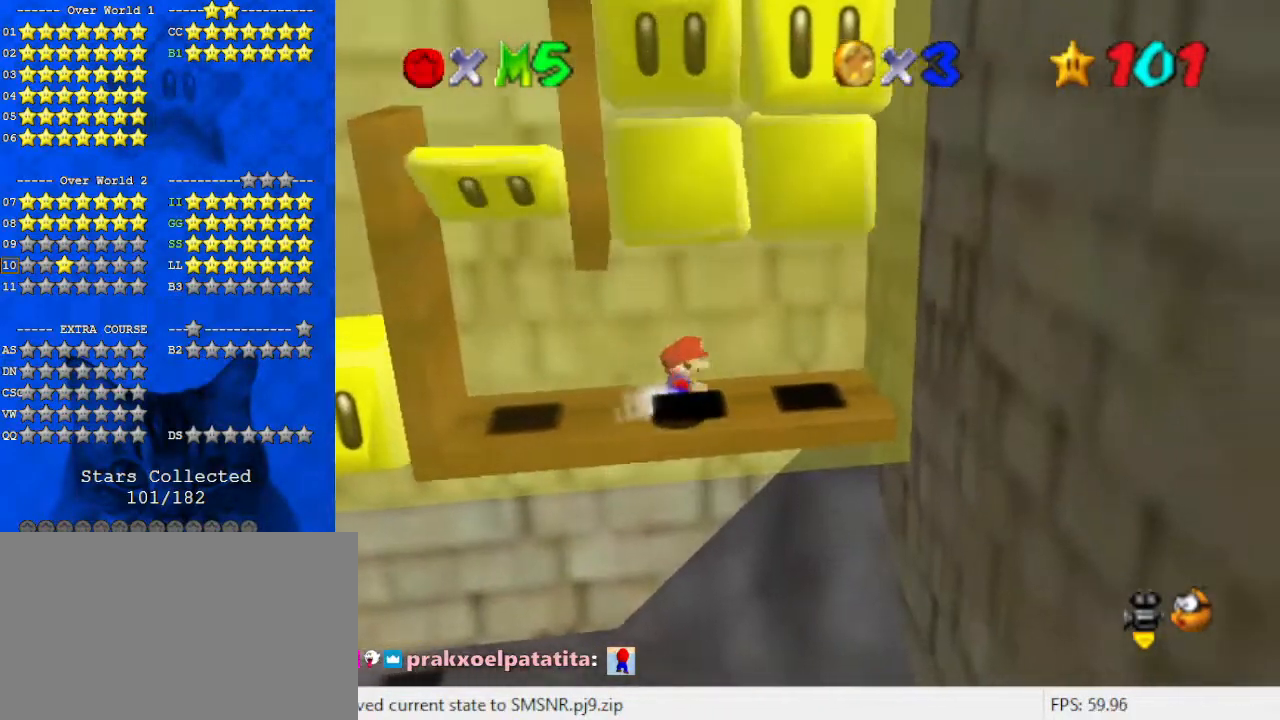
{"keys": ["left"], "events": [[133, "left", "down"], [200, "right", "up"], [233, "shift", "down"], [500, "shift", "up"]]}
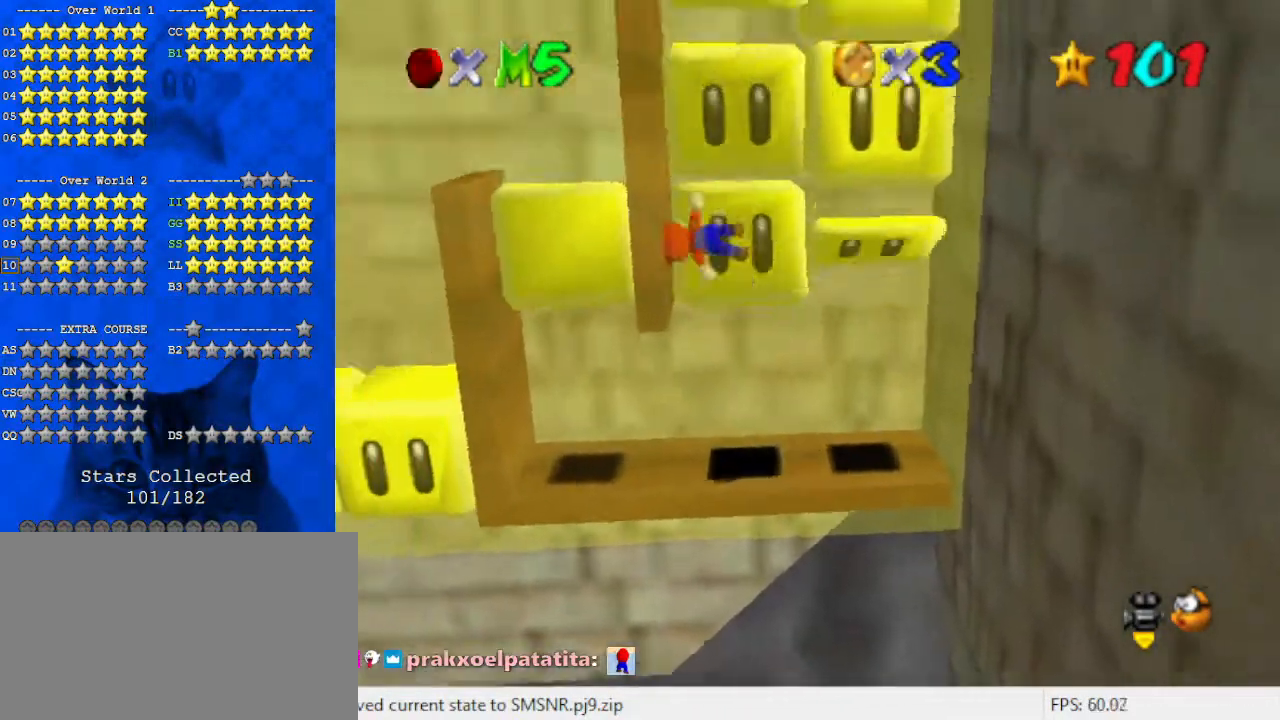
{"keys": ["left"], "events": [[67, "left", "up"], [67, "right", "down"], [100, "shift", "down"], [300, "shift", "up"], [367, "left", "down"], [367, "right", "up"], [367, "shift", "down"], [500, "shift", "up"]]}
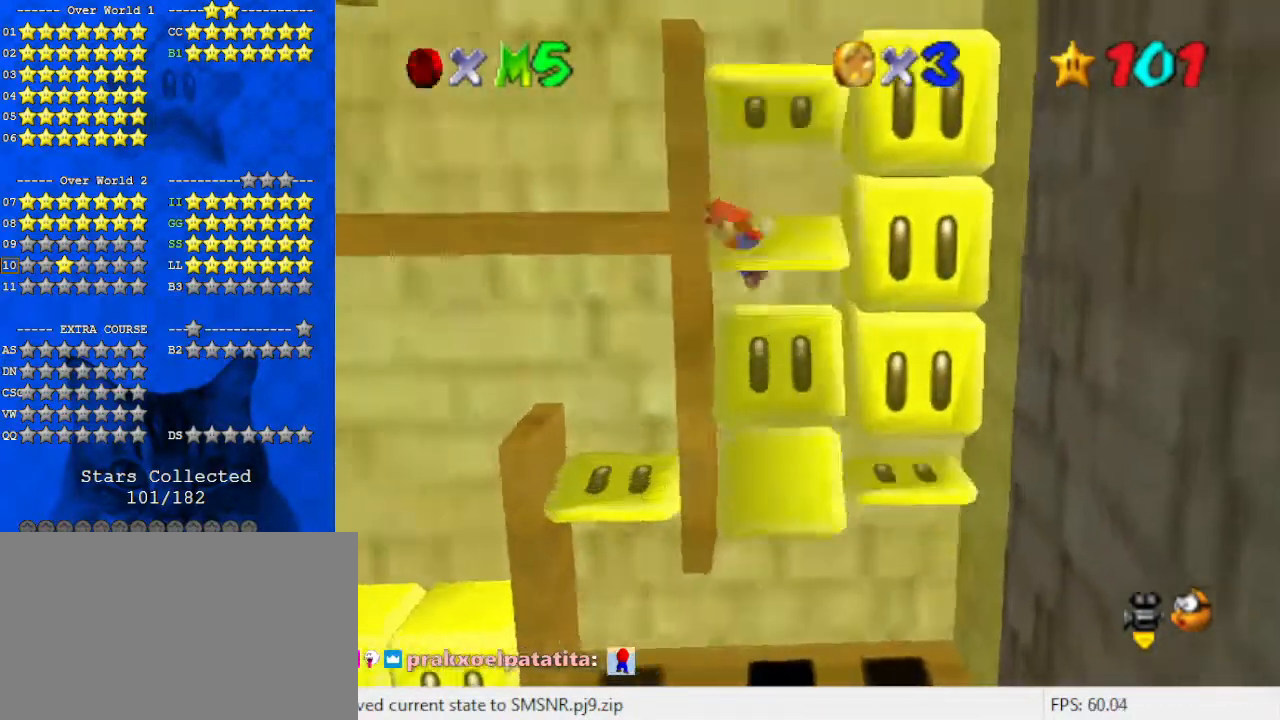
{"keys": ["left", "shift"], "events": [[100, "left", "up"], [100, "right", "down"], [100, "shift", "down"], [300, "shift", "up"], [400, "left", "down"], [400, "right", "up"], [400, "shift", "down"]]}
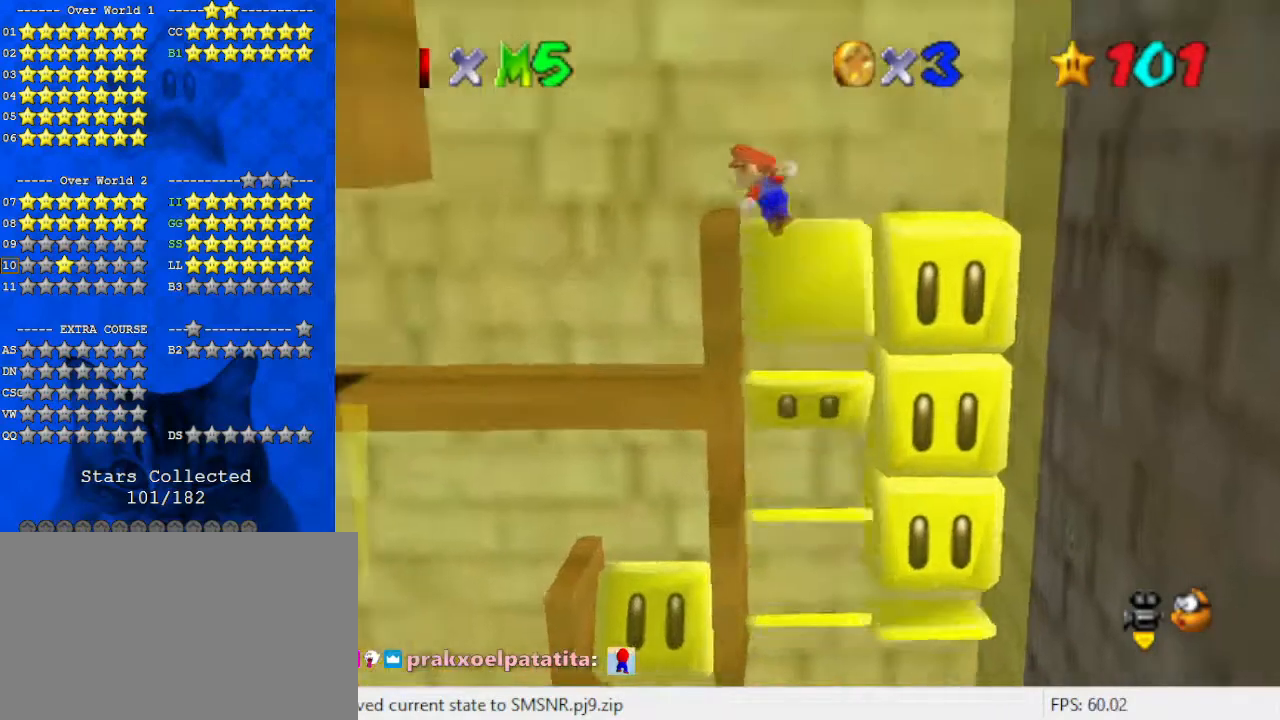
{"keys": [], "events": [[33, "shift", "up"], [133, "left", "up"], [133, "right", "down"], [133, "shift", "down"], [267, "right", "up"], [267, "shift", "up"]]}
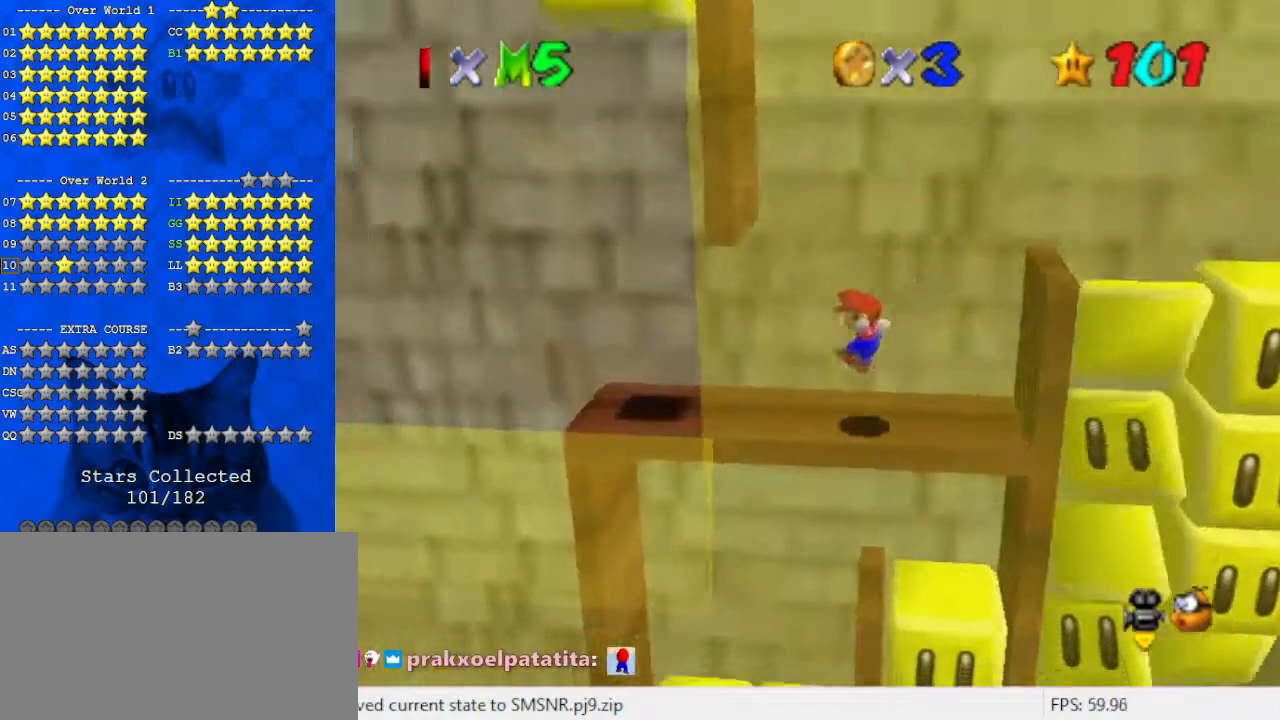
{"keys": ["up"], "events": [[167, "left", "down"], [167, "up", "down"], [267, "up", "up"], [367, "up", "down"], [400, "left", "up"]]}
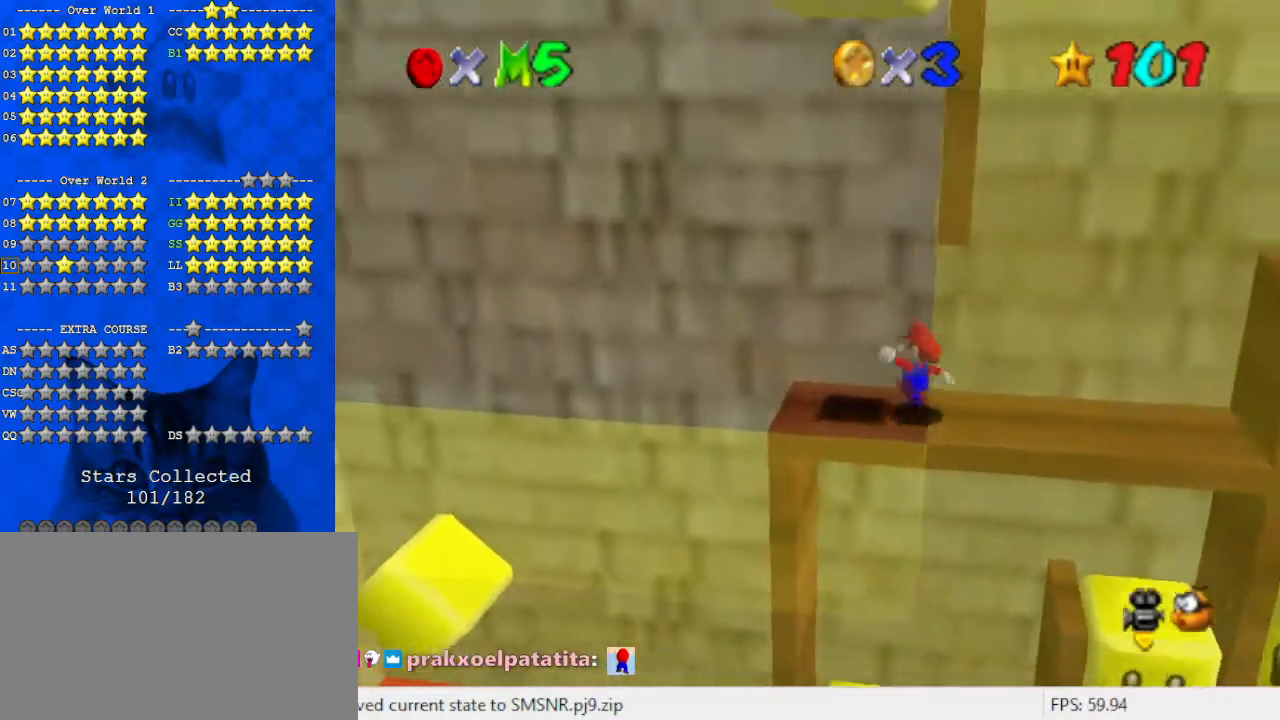
{"keys": ["left"], "events": [[267, "up", "up"], [400, "left", "down"]]}
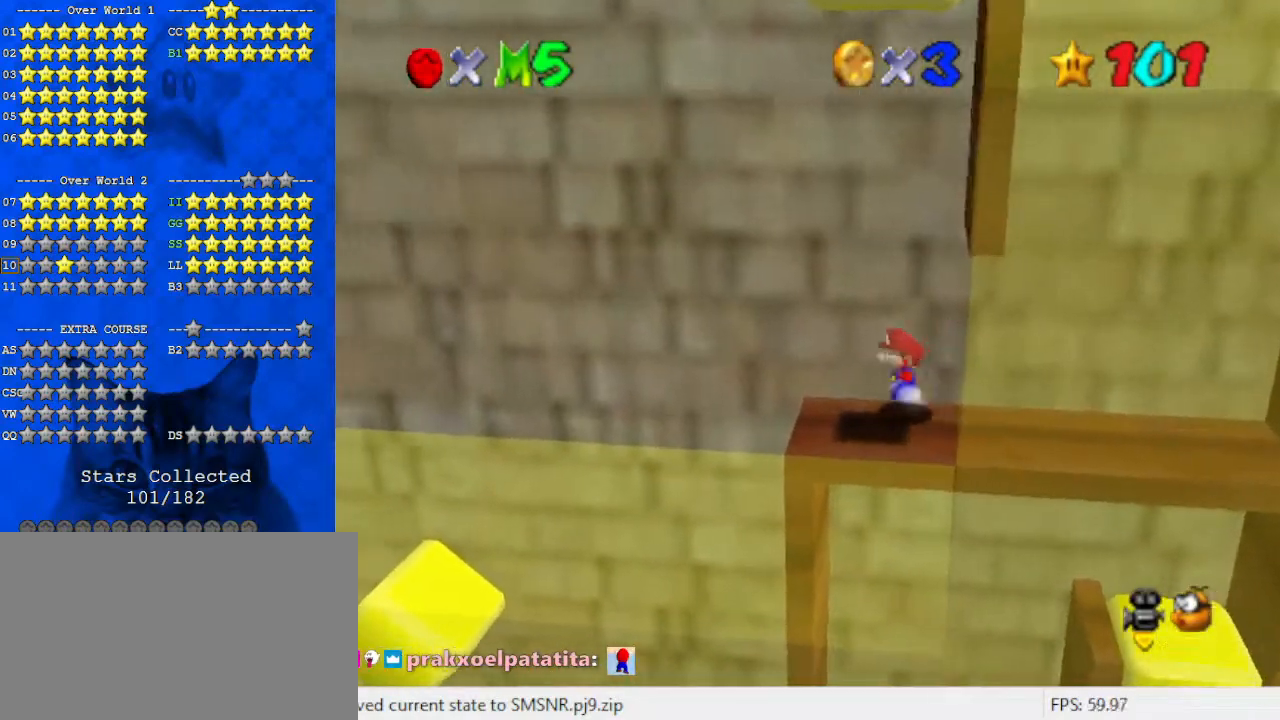
{"keys": ["left", "shift"], "events": [[133, "right", "down"], [200, "left", "up"], [267, "shift", "down"], [367, "right", "up"], [433, "left", "down"]]}
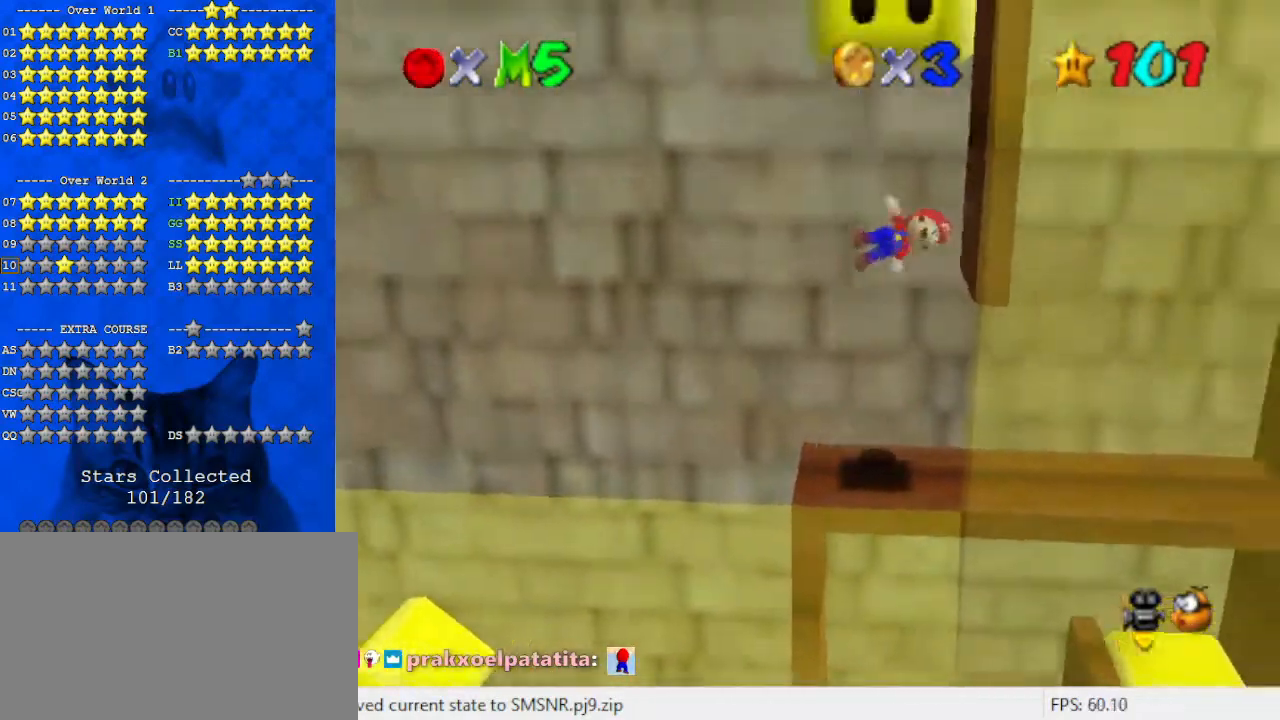
{"keys": ["right"], "events": [[100, "left", "up"], [200, "shift", "up"], [367, "right", "down"]]}
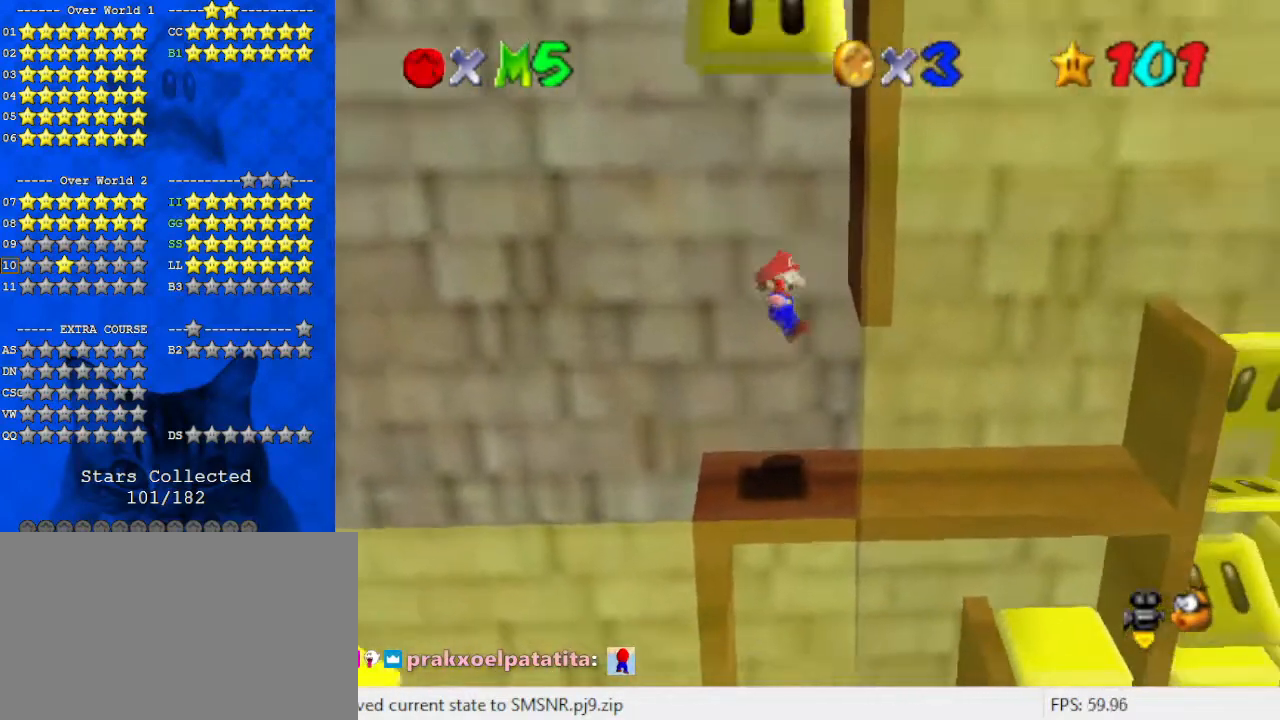
{"keys": ["up"], "events": [[300, "up", "down"], [333, "right", "up"]]}
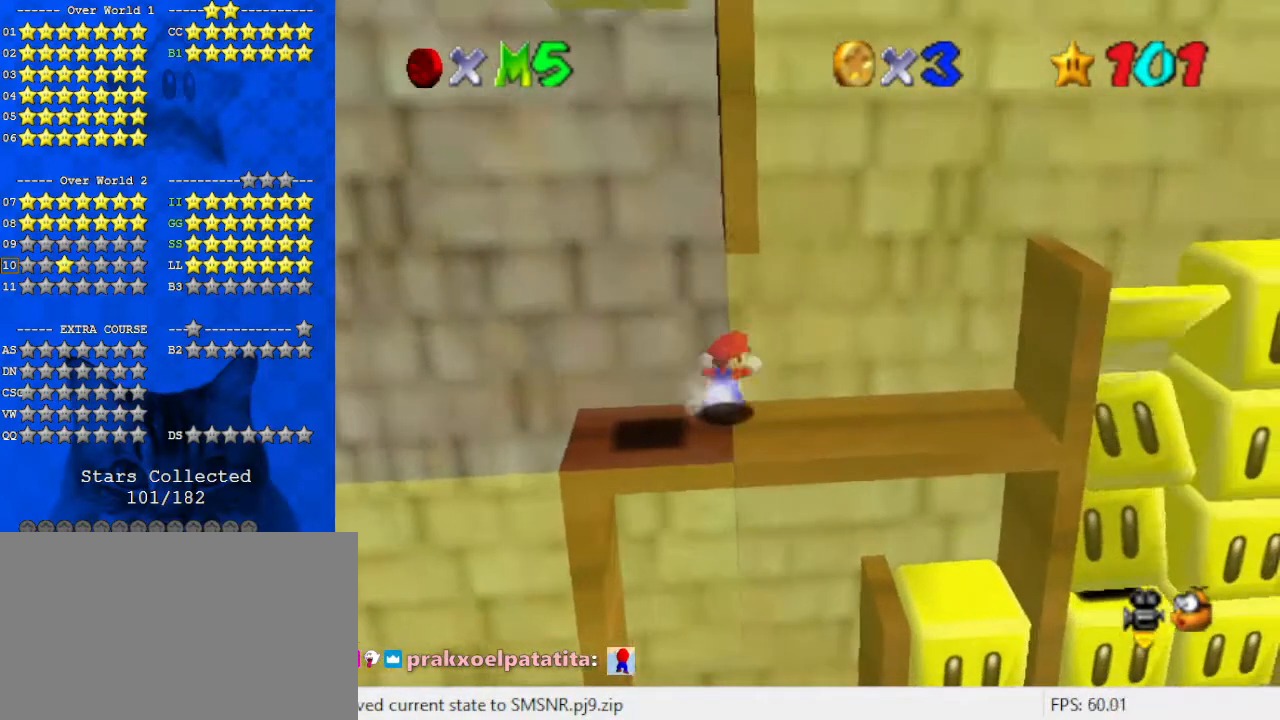
{"keys": [], "events": [[167, "up", "up"]]}
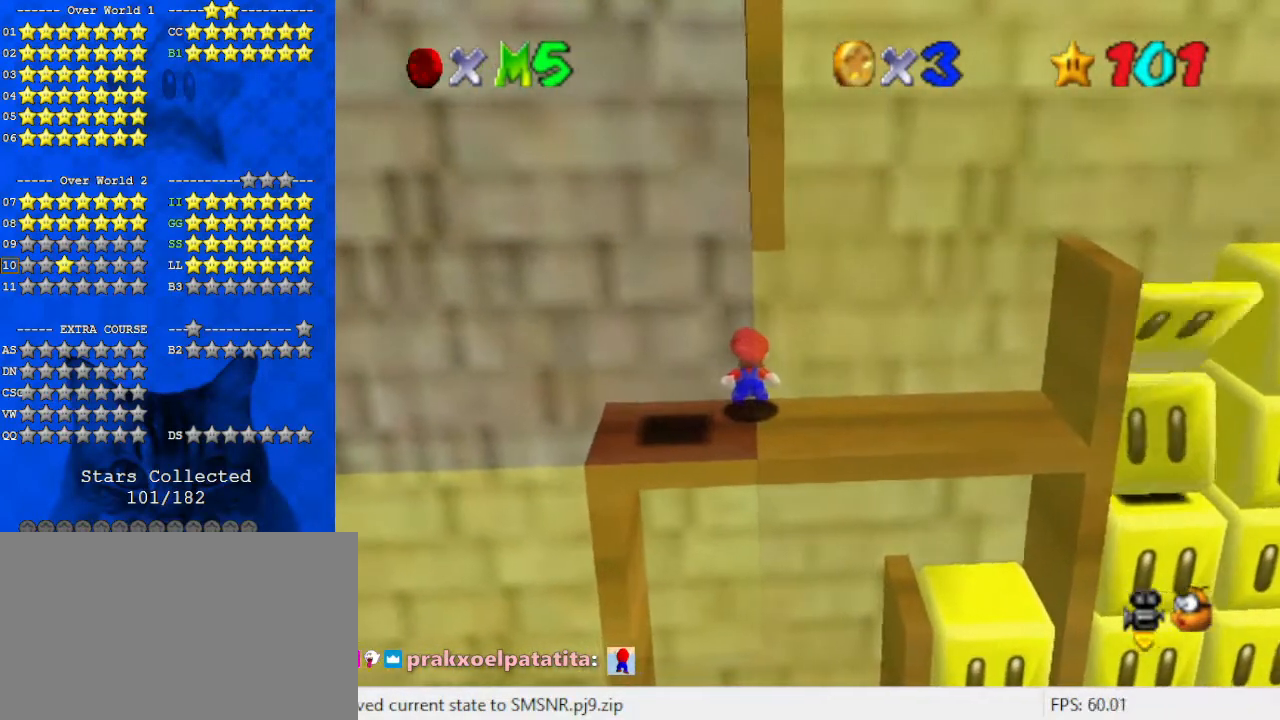
{"keys": [], "events": [[467, "x", "down"], [467, "y", "down"], [500, "x", "up"], [500, "y", "up"]]}
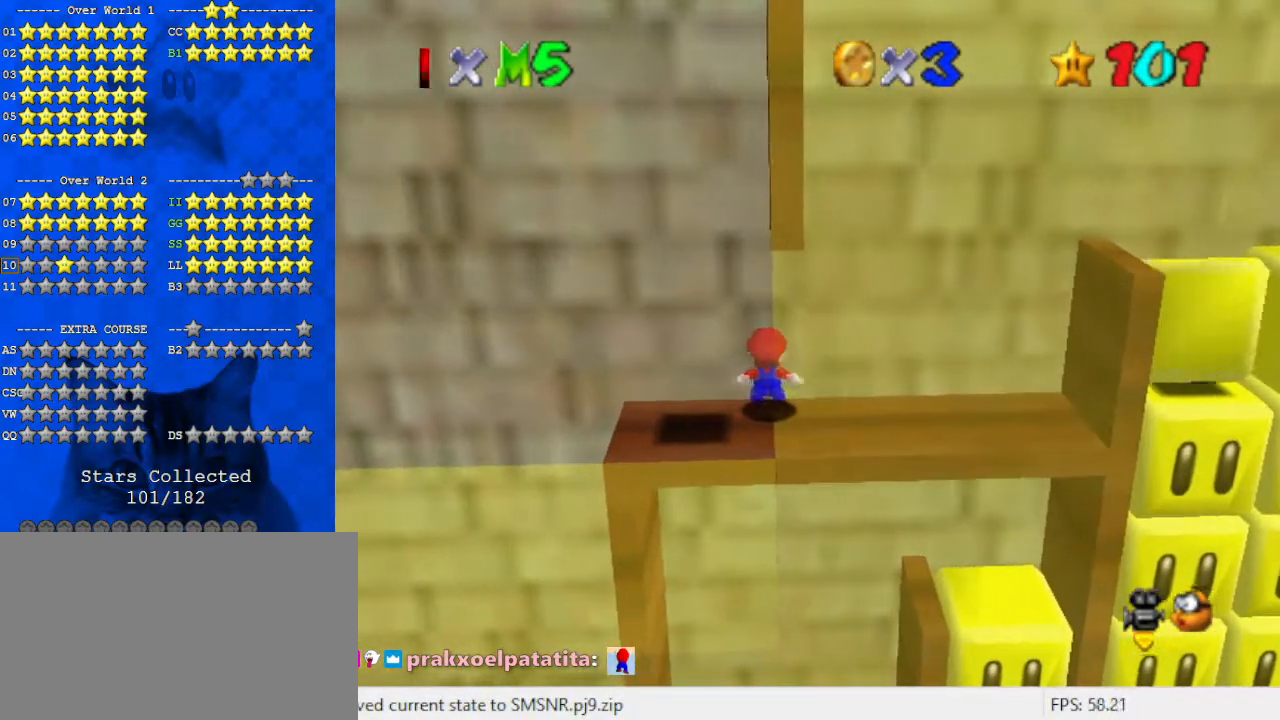
{"keys": ["left"], "events": [[467, "left", "down"]]}
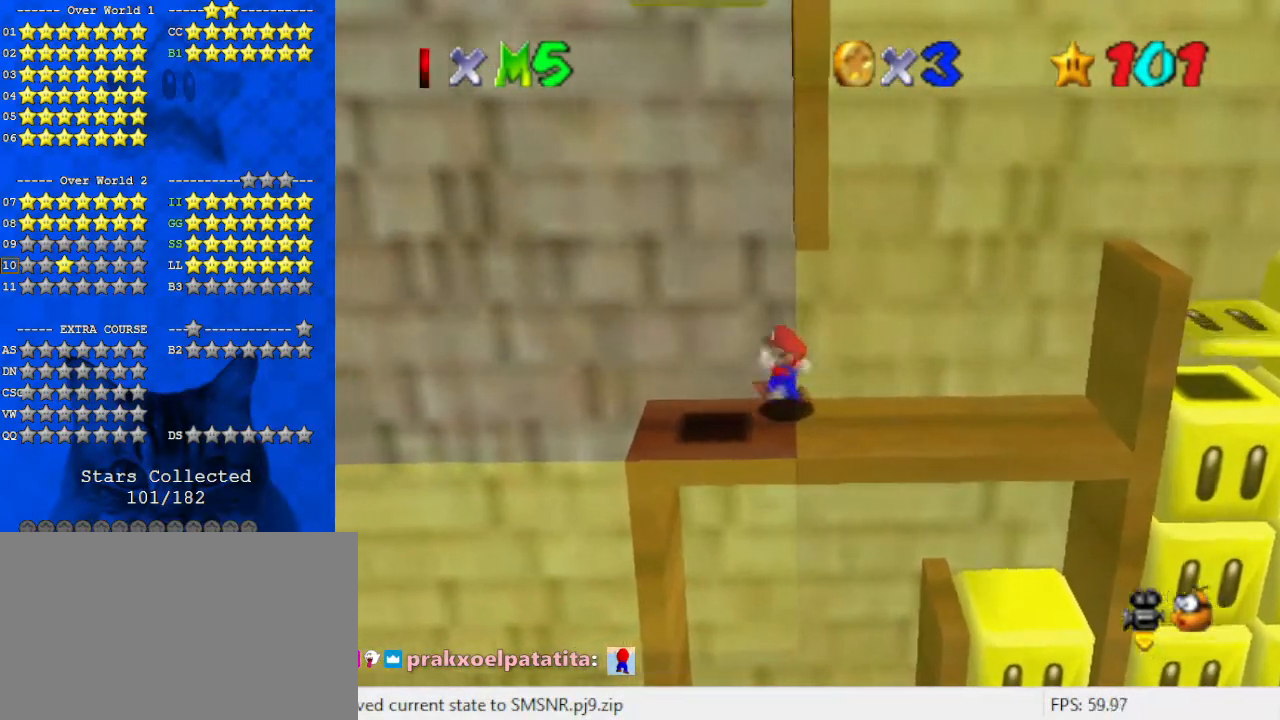
{"keys": ["shift", "up"], "events": [[133, "down", "down"], [233, "right", "down"], [300, "down", "up"], [300, "left", "up"], [367, "up", "down"], [433, "right", "up"], [433, "shift", "down"]]}
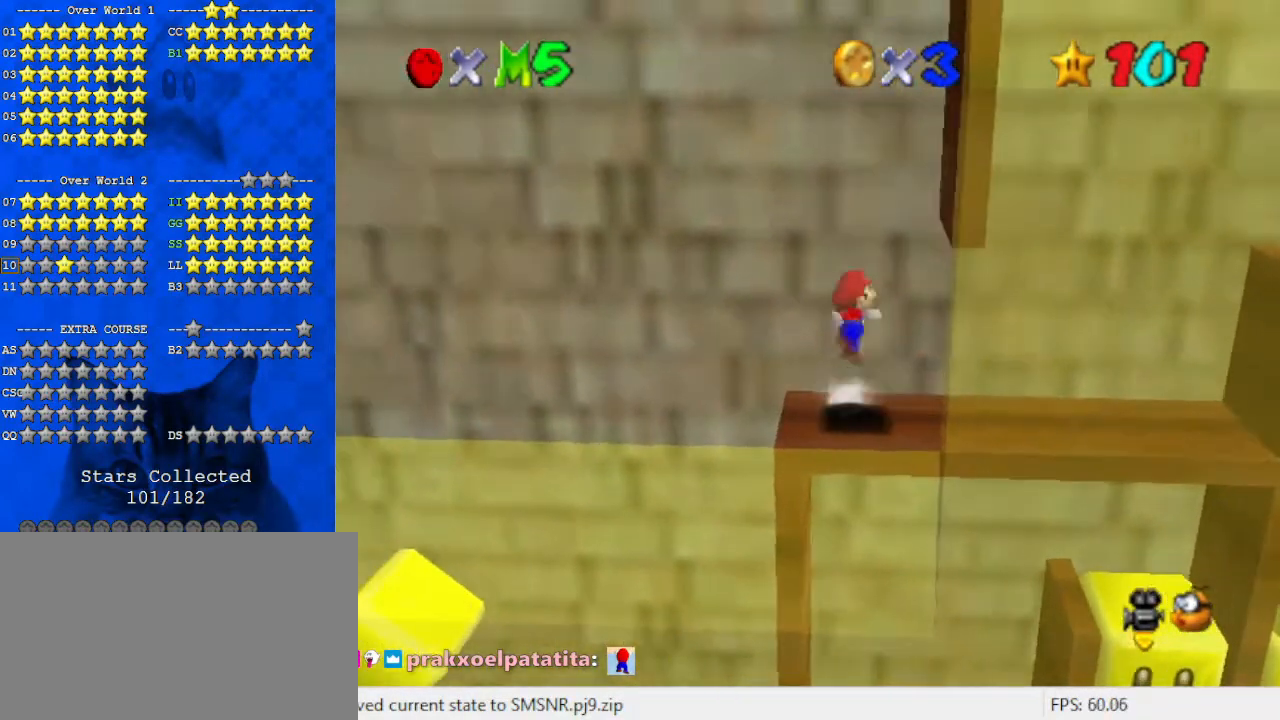
{"keys": ["right", "shift", "up"], "events": [[167, "shift", "up"], [267, "shift", "down"], [333, "right", "down"]]}
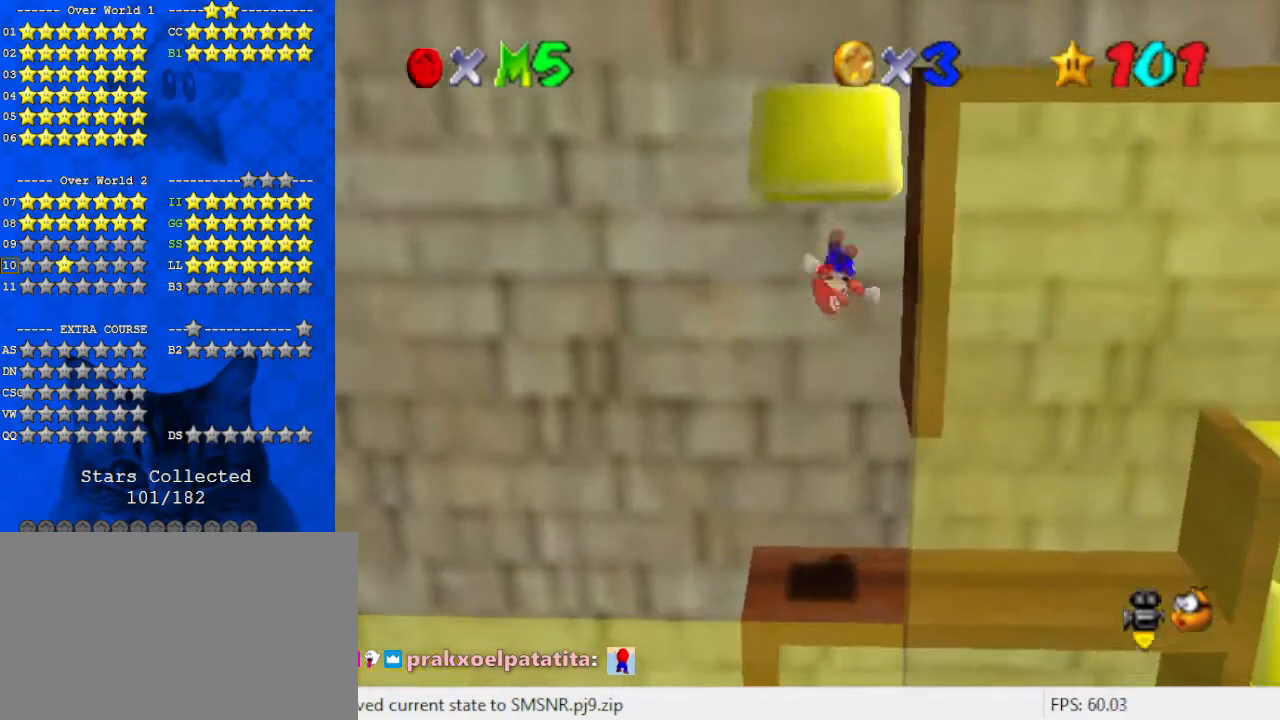
{"keys": [], "events": [[167, "shift", "up"], [167, "up", "up"], [300, "right", "up"]]}
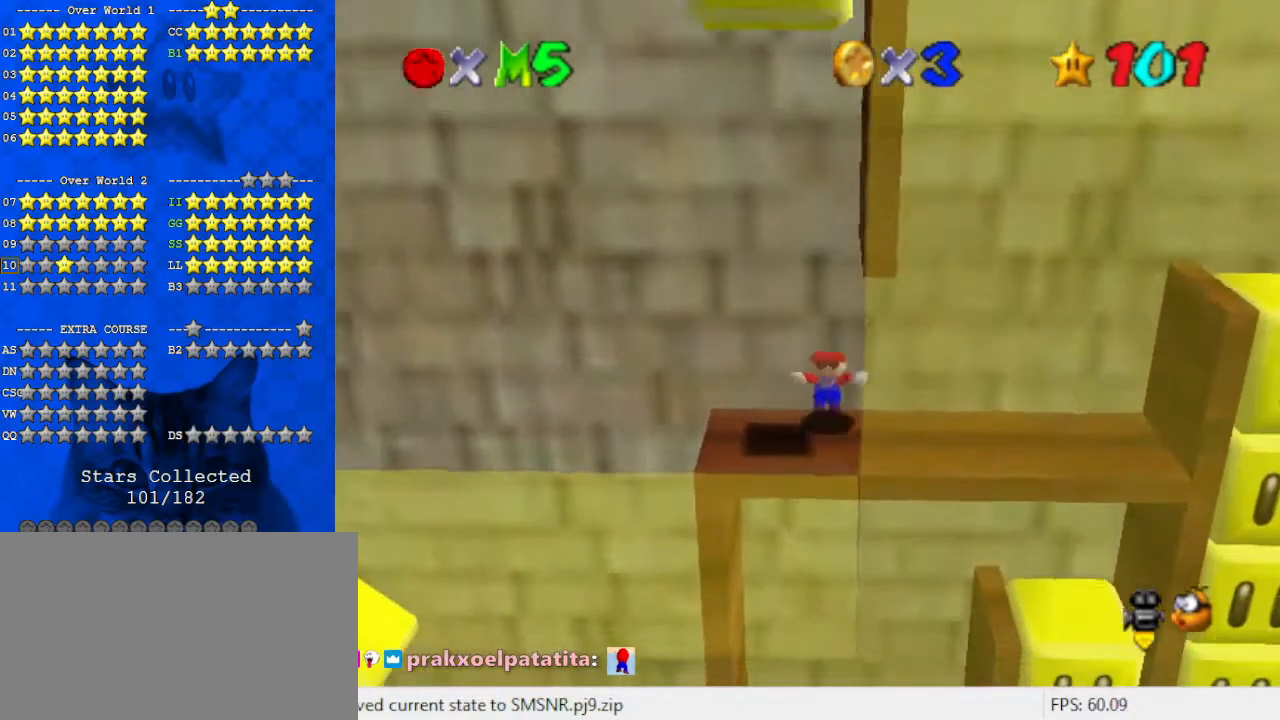
{"keys": ["down", "left"], "events": [[133, "left", "down"], [333, "down", "down"]]}
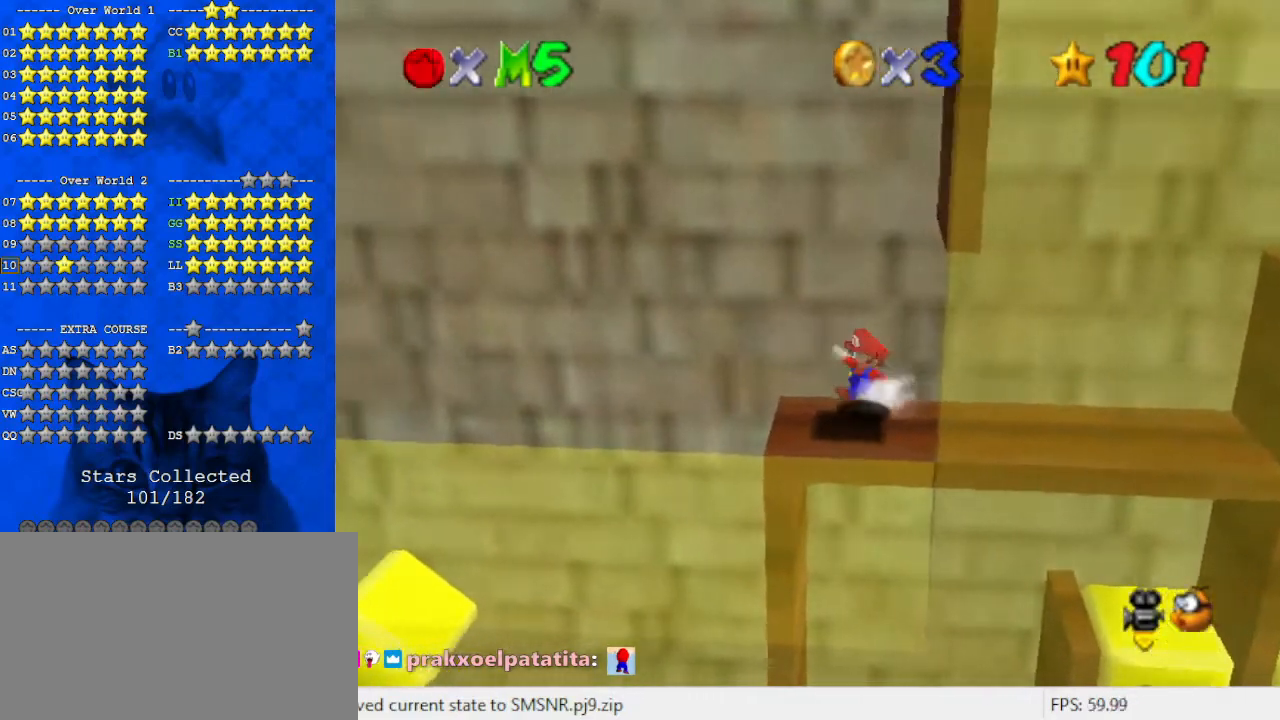
{"keys": ["right", "shift"], "events": [[67, "down", "up"], [133, "right", "down"], [233, "left", "up"], [333, "shift", "down"]]}
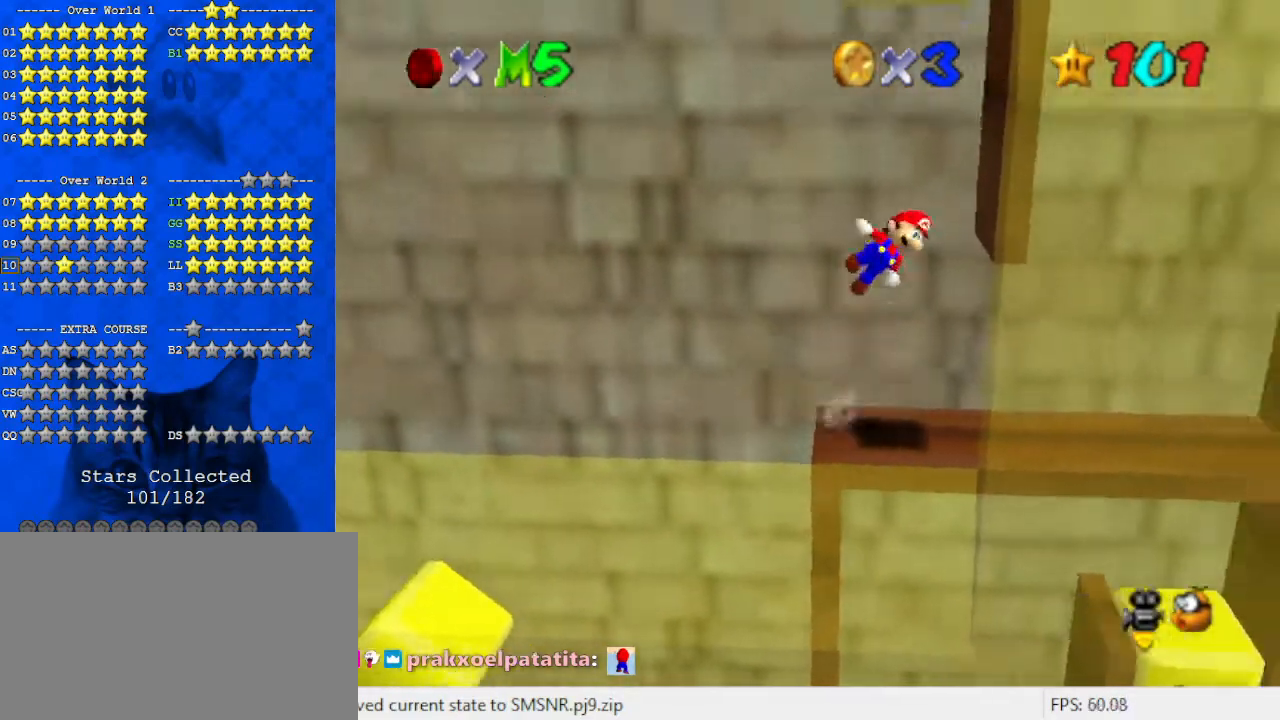
{"keys": ["right", "shift"], "events": [[167, "shift", "up"], [233, "shift", "down"]]}
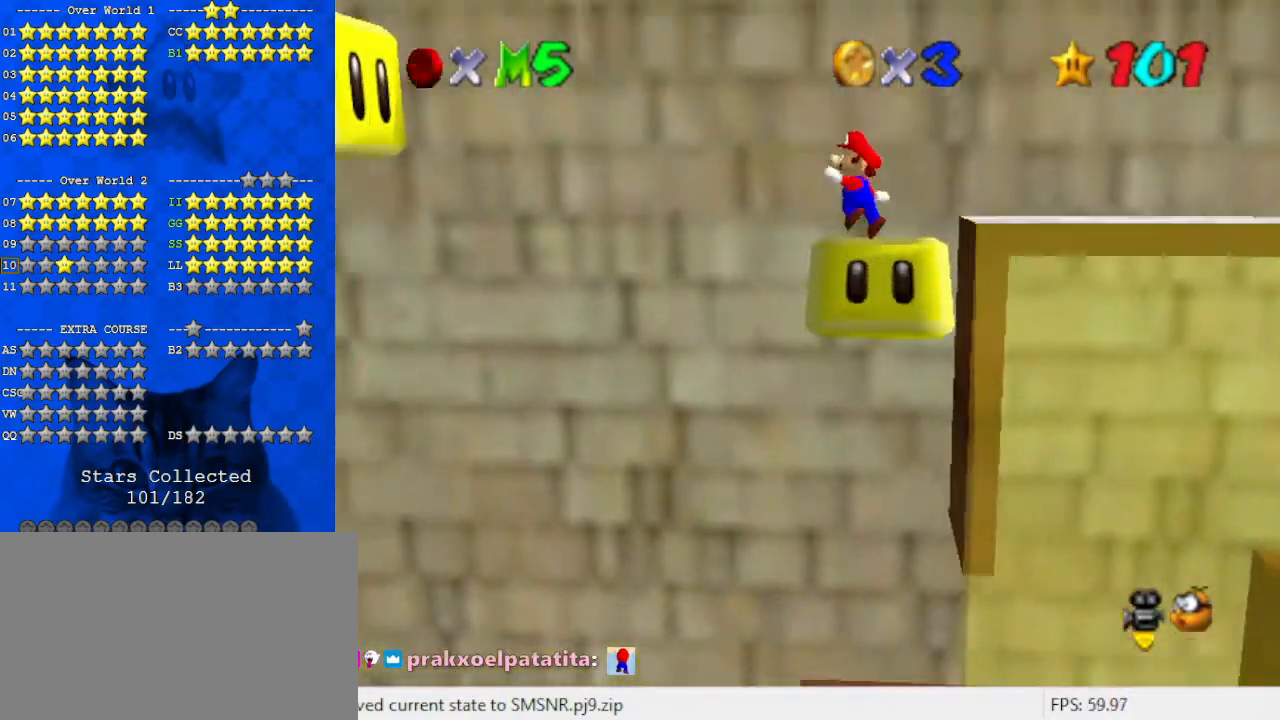
{"keys": ["right", "shift"], "events": []}
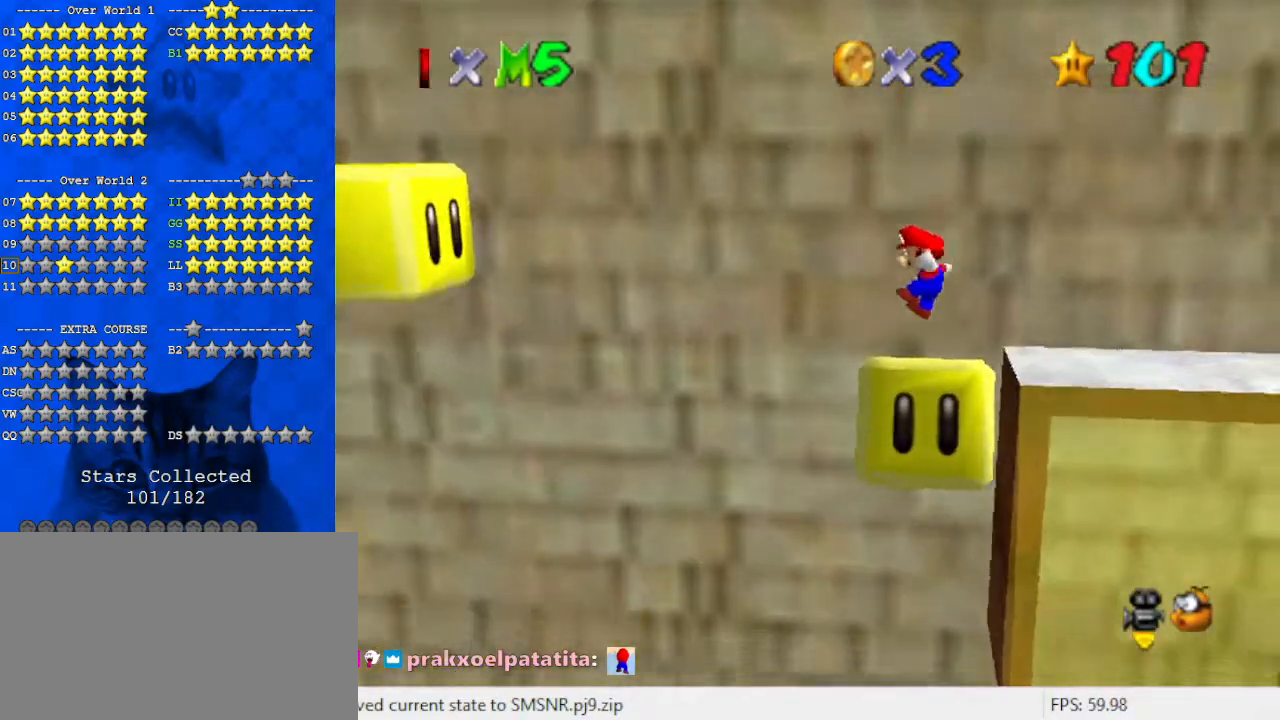
{"keys": [], "events": [[33, "right", "up"], [133, "left", "down"], [167, "left", "up"], [233, "shift", "up"]]}
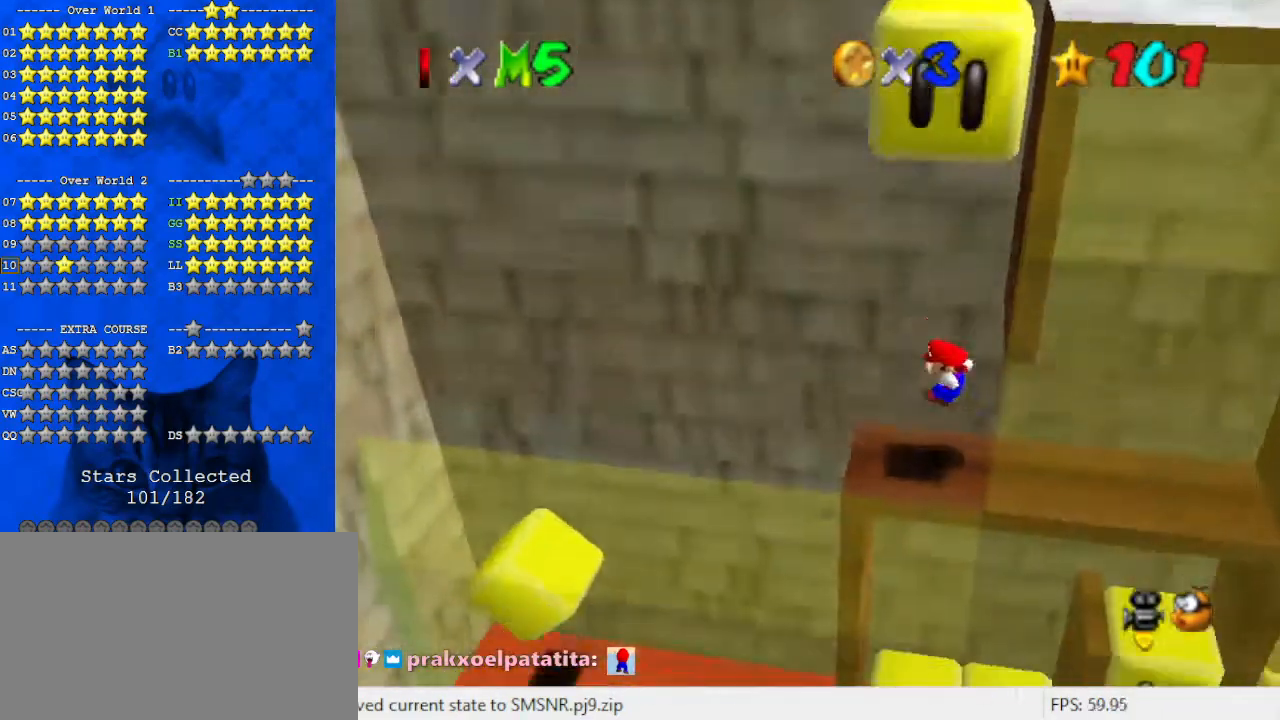
{"keys": ["left"], "events": [[400, "left", "down"]]}
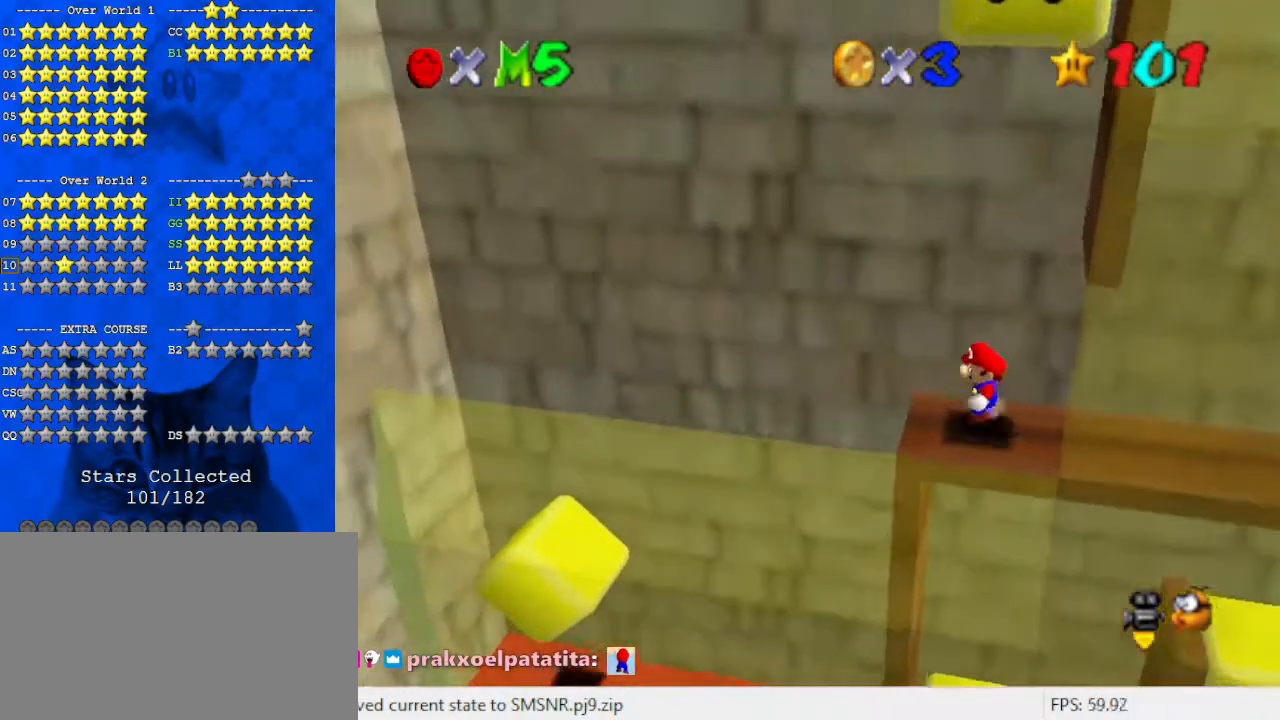
{"keys": ["left", "shift"], "events": [[133, "right", "down"], [200, "left", "up"], [333, "shift", "down"], [433, "left", "down"], [467, "right", "up"]]}